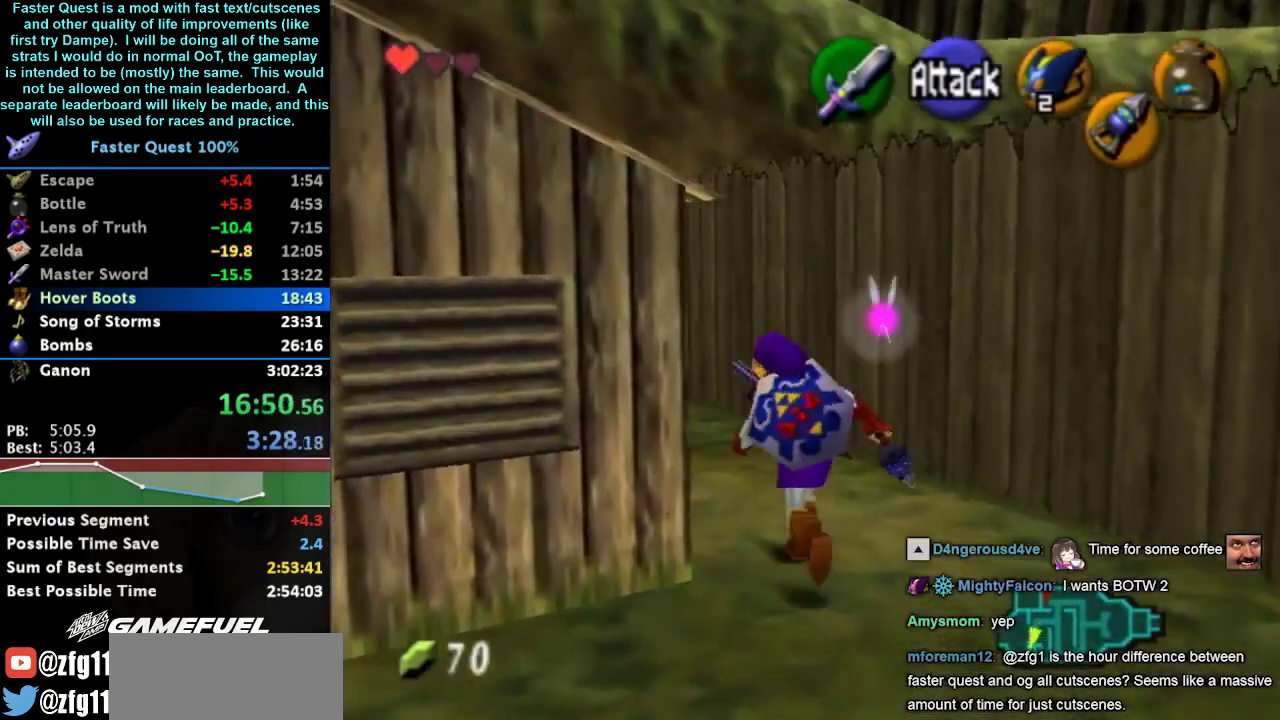
Gameplay with a controller (Nintendo layout); each line is a JSON object with the inputs held at the frame after it. "events" lists button and stick changes between this image and that frame as [ms after this image, input, new state], when the widget could be followed in between. Not read: L3 R3.
{"buttons": [], "left_stick": "up", "right_stick": "center", "events": [[133, "L1", "down"], [167, "A", "up"], [167, "left_stick", "up"], [333, "L1", "up"]]}
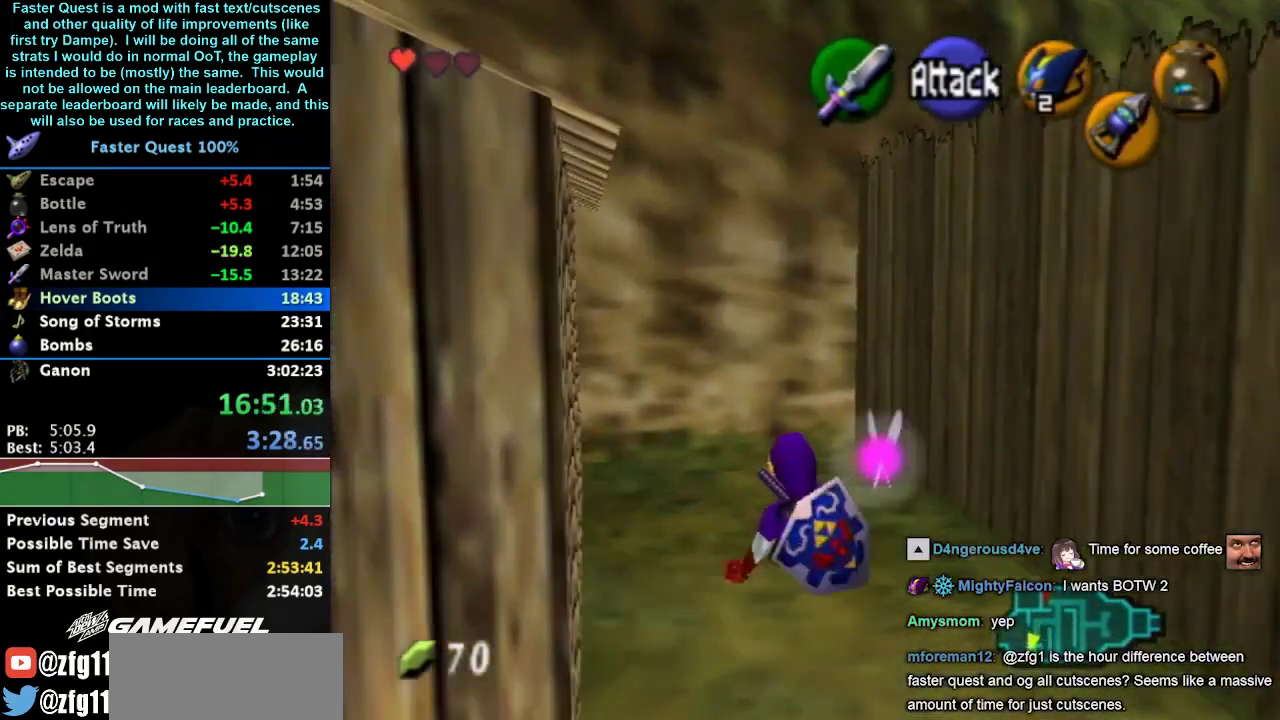
{"buttons": [], "left_stick": "up", "right_stick": "center", "events": [[200, "left_stick", "up-left"], [467, "left_stick", "up"]]}
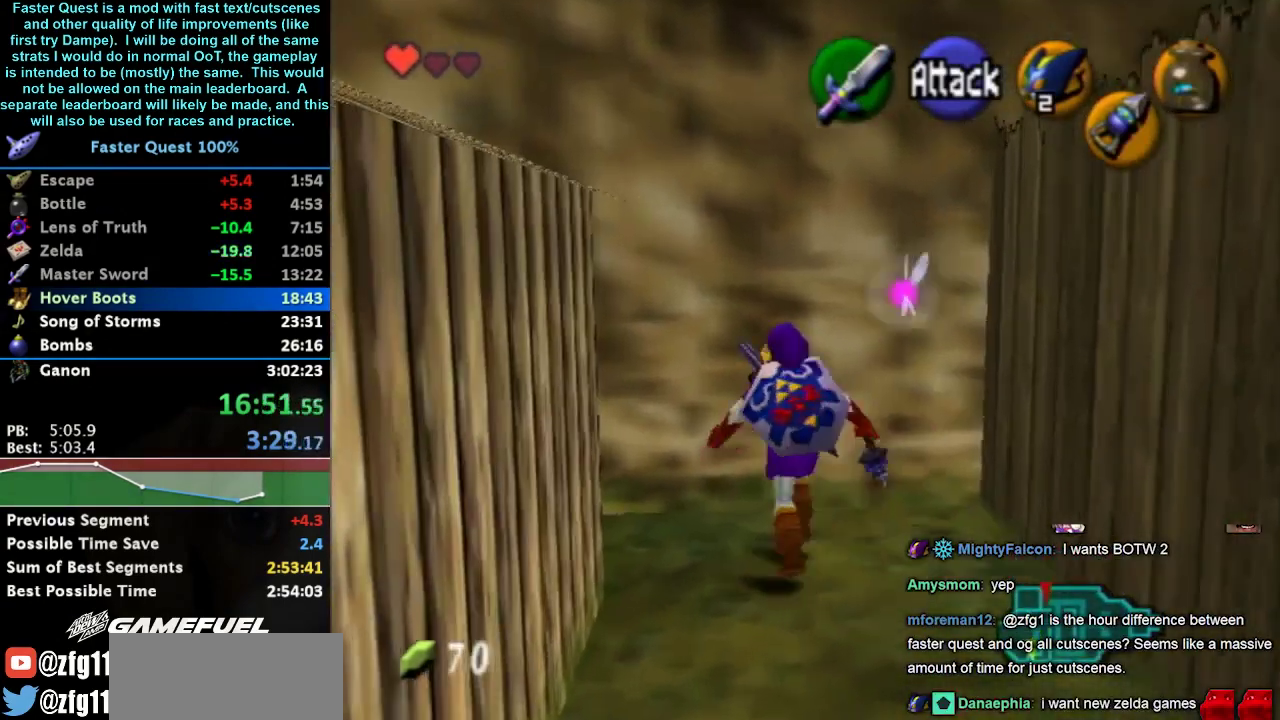
{"buttons": [], "left_stick": "center", "right_stick": "center", "events": [[333, "L1", "down"], [333, "left_stick", "center"], [500, "L1", "up"]]}
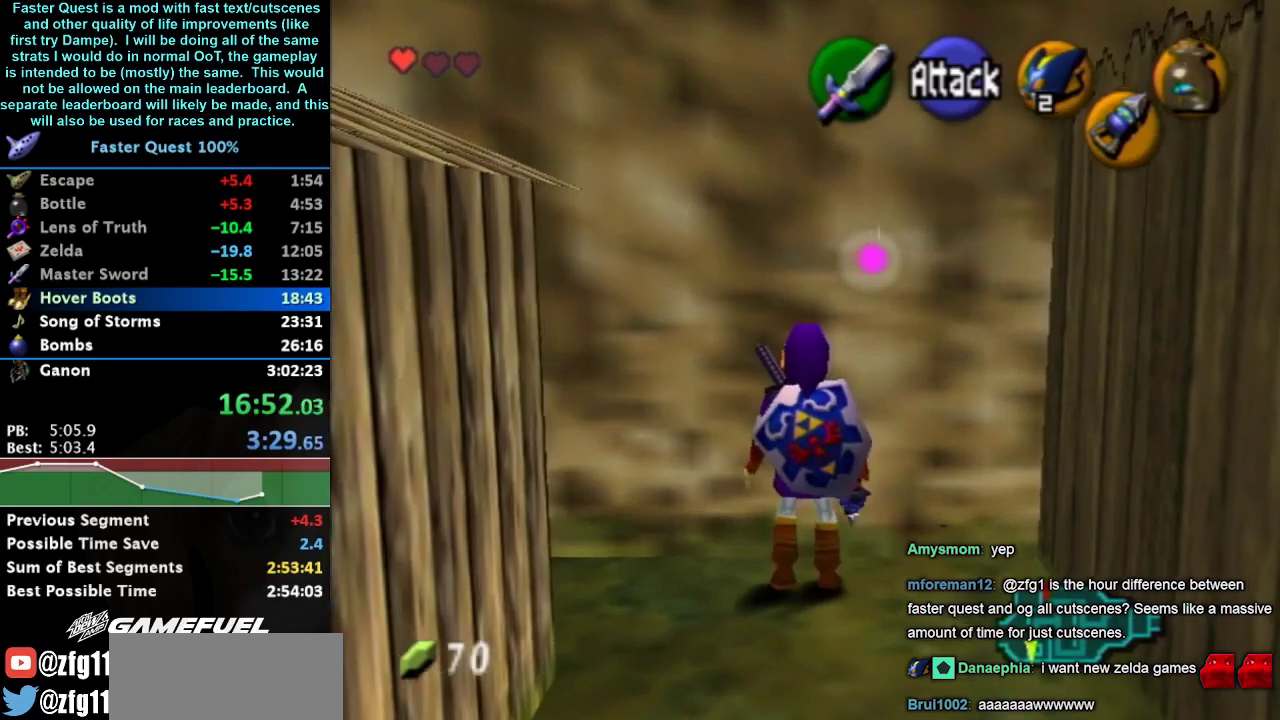
{"buttons": ["L1"], "left_stick": "center", "right_stick": "center", "events": [[67, "left_stick", "down"], [167, "left_stick", "center"], [333, "L1", "down"]]}
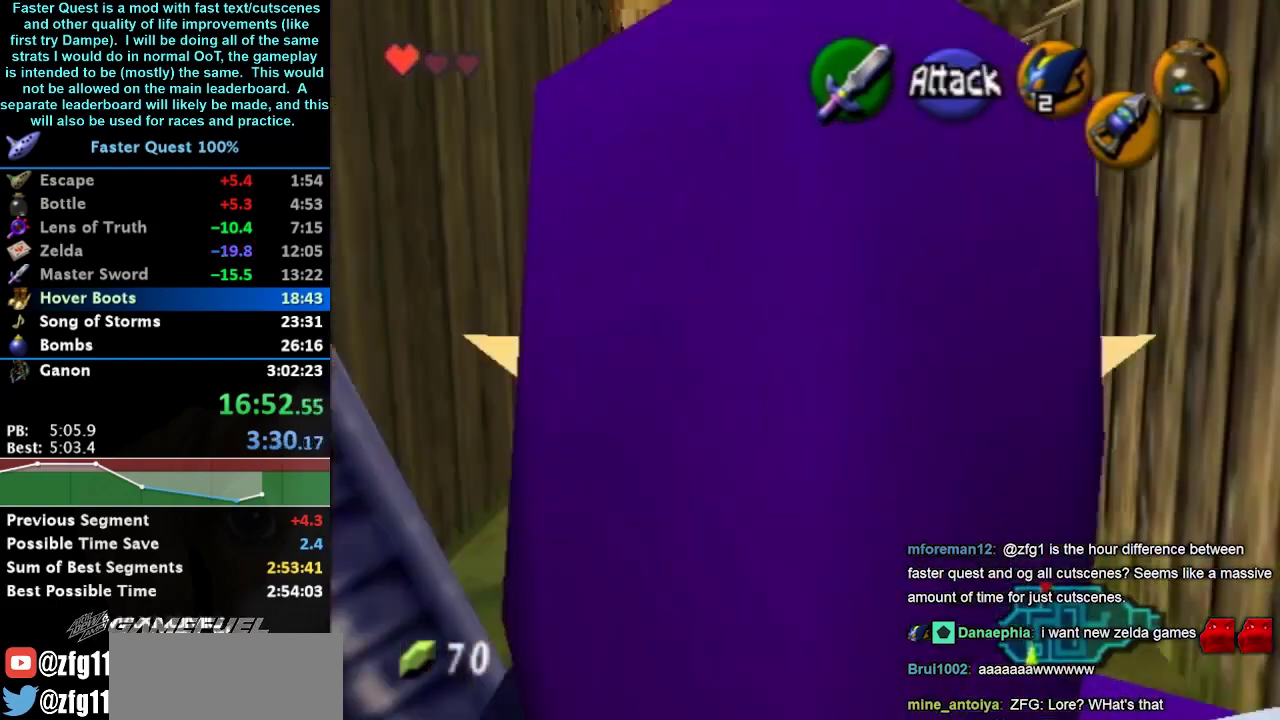
{"buttons": ["A", "L1"], "left_stick": "center", "right_stick": "center", "events": [[67, "left_stick", "right"], [100, "A", "down"], [200, "left_stick", "center"], [233, "A", "up"], [467, "A", "down"]]}
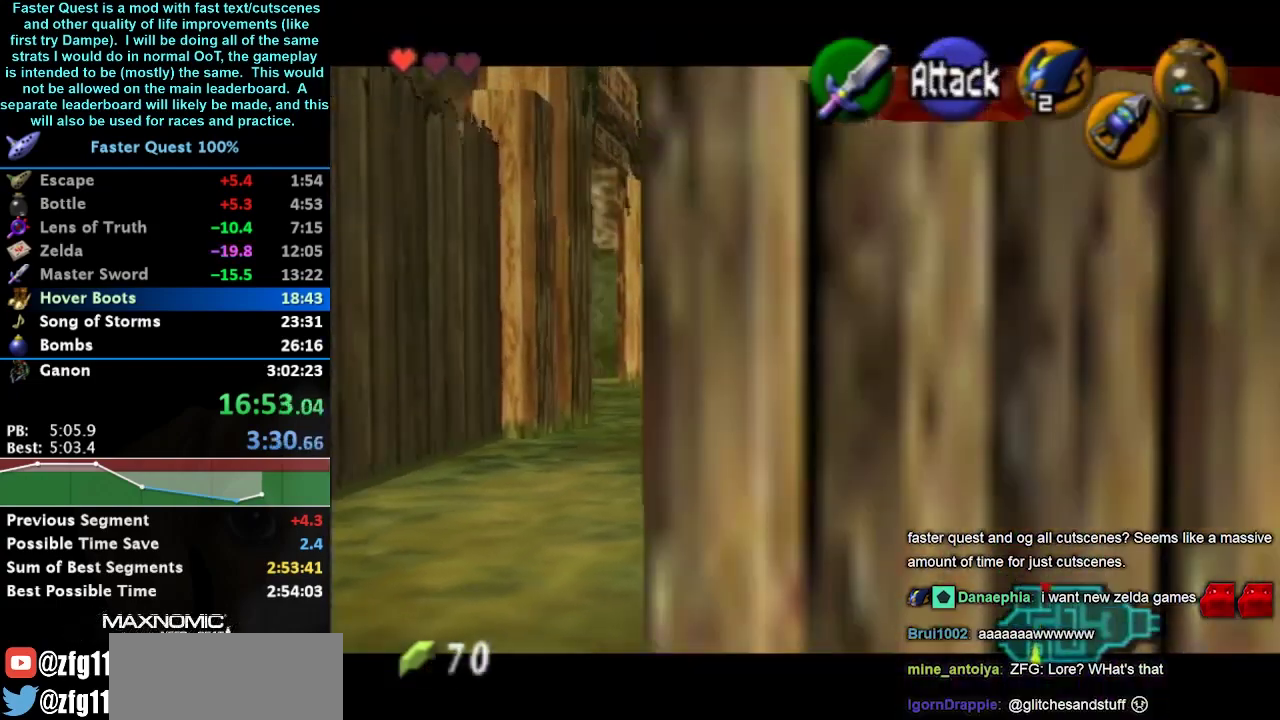
{"buttons": ["L1"], "left_stick": "up", "right_stick": "center", "events": [[100, "A", "up"], [167, "left_stick", "up"], [233, "Z", "down"], [300, "Z", "up"], [400, "Z", "down"], [467, "Z", "up"]]}
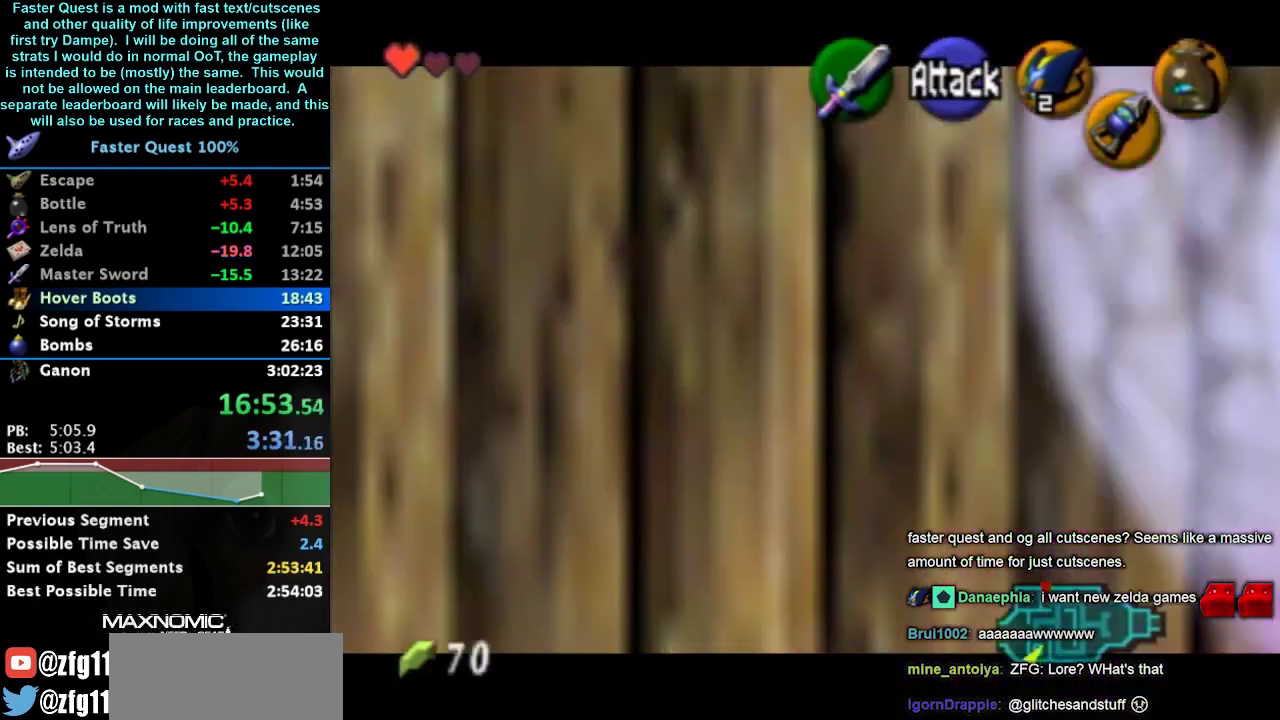
{"buttons": ["L1", "Z"], "left_stick": "center", "right_stick": "center", "events": [[33, "Z", "down"], [133, "Z", "up"], [133, "left_stick", "center"], [200, "Z", "down"], [267, "Z", "up"], [333, "Z", "down"], [400, "Z", "up"], [467, "Z", "down"]]}
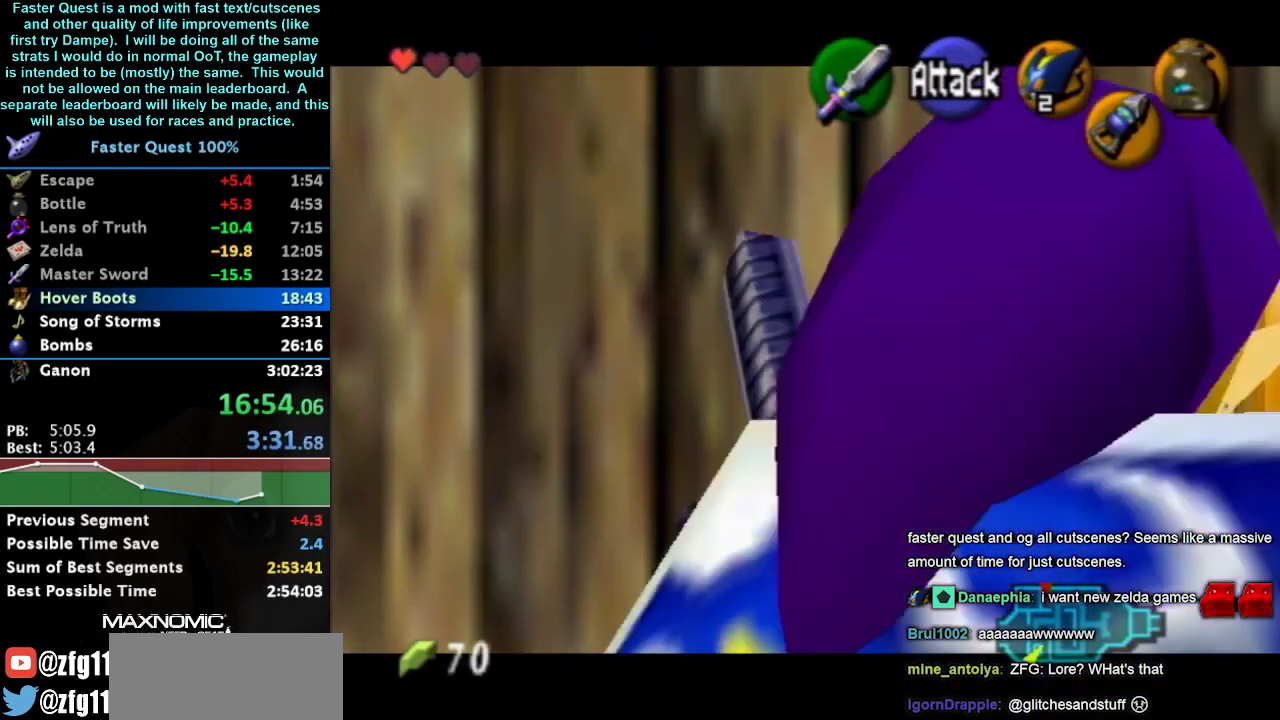
{"buttons": ["L1"], "left_stick": "center", "right_stick": "center", "events": [[33, "Z", "up"], [133, "Z", "down"], [333, "Z", "up"]]}
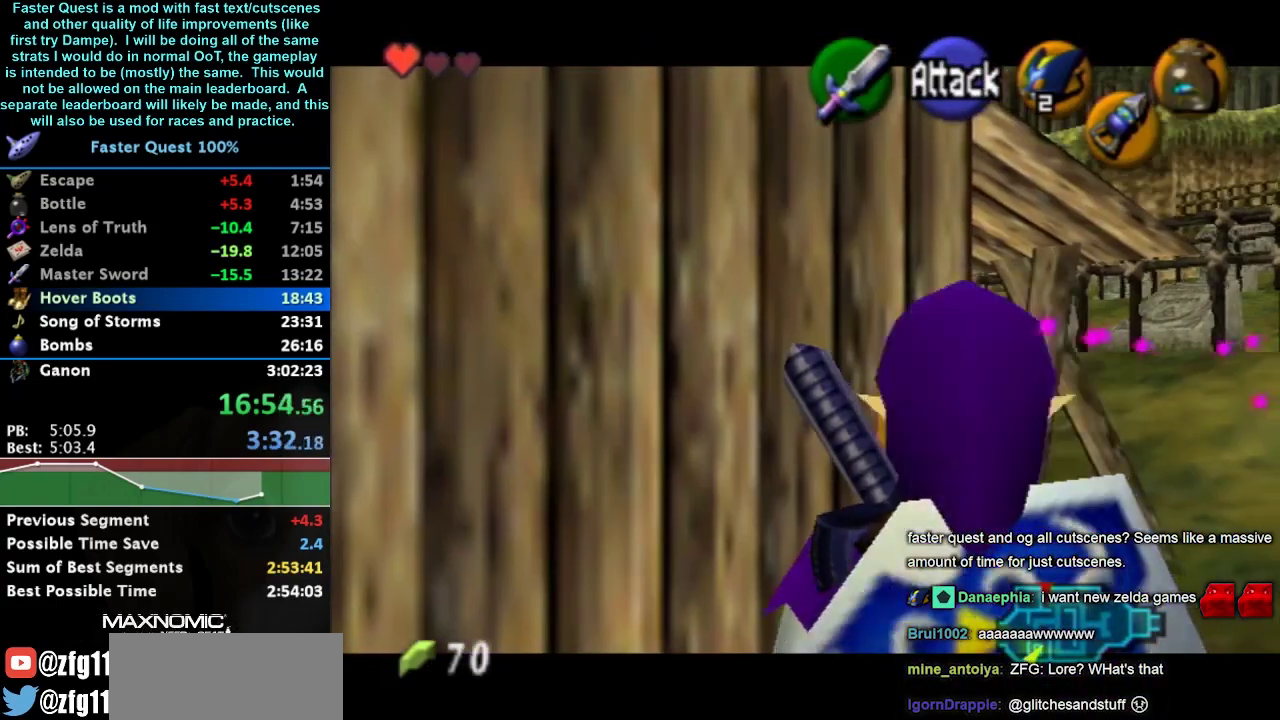
{"buttons": [], "left_stick": "up", "right_stick": "center", "events": [[33, "A", "down"], [33, "L1", "up"], [33, "left_stick", "up"], [100, "A", "up"]]}
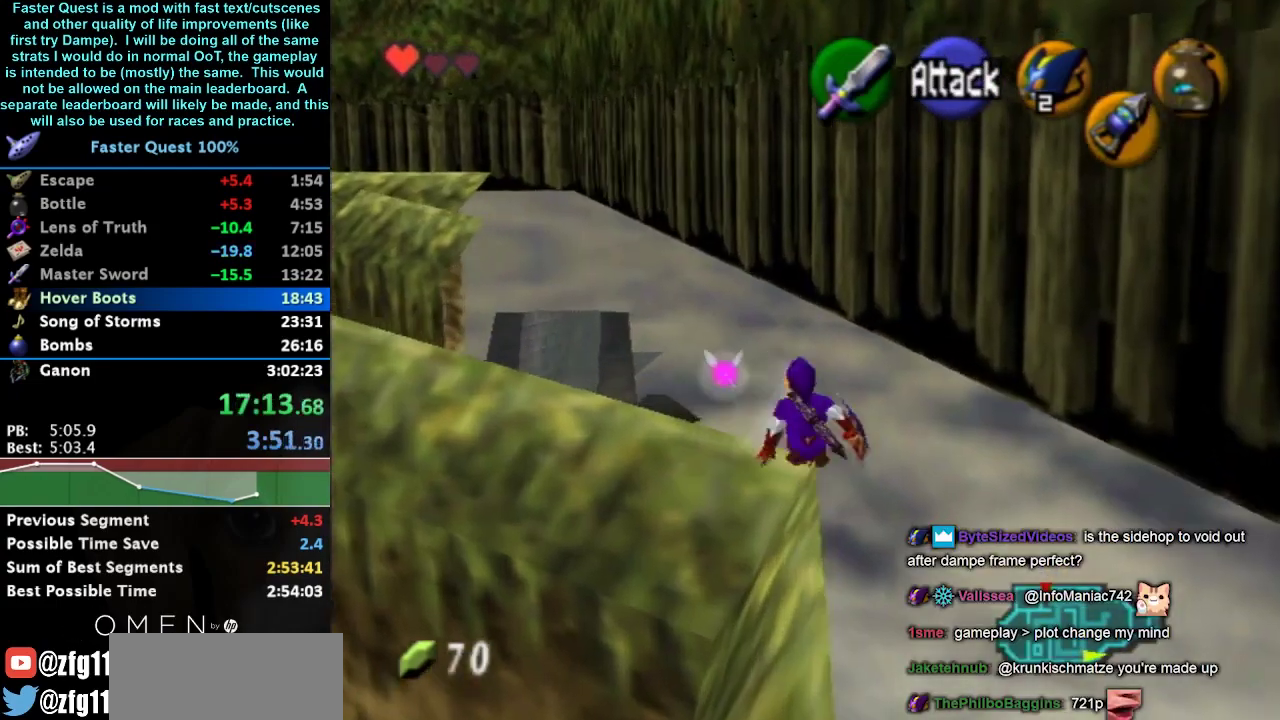
{"buttons": ["L1"], "left_stick": "center", "right_stick": "center", "events": [[167, "left_stick", "up-left"], [367, "L1", "down"], [400, "left_stick", "center"]]}
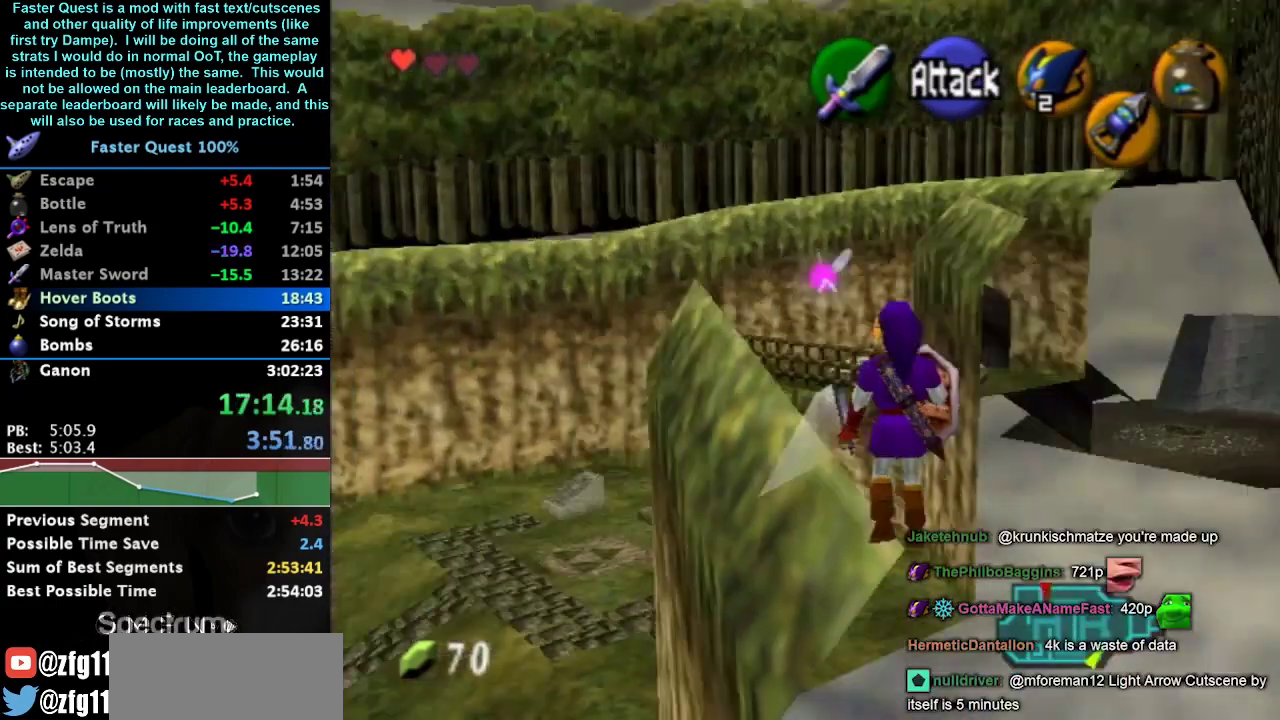
{"buttons": [], "left_stick": "up", "right_stick": "center", "events": [[67, "L1", "up"], [267, "left_stick", "up"]]}
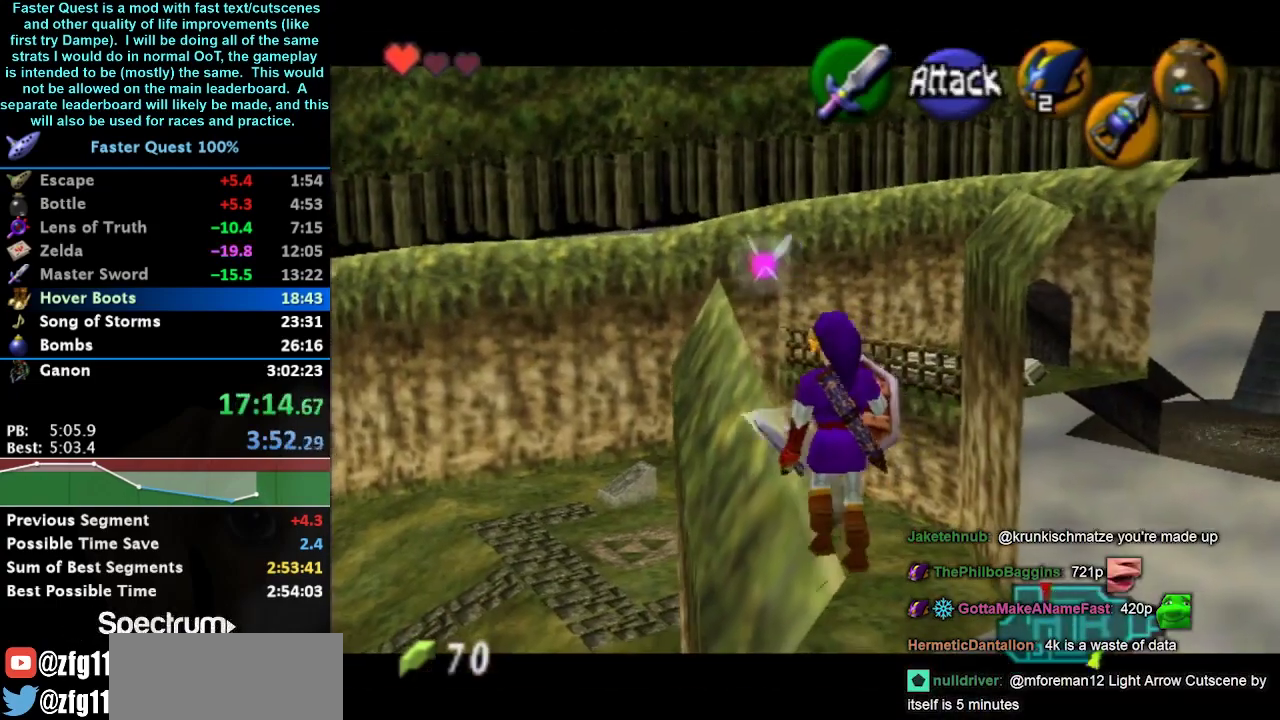
{"buttons": ["X"], "left_stick": "center", "right_stick": "center", "events": [[500, "X", "down"], [500, "left_stick", "center"]]}
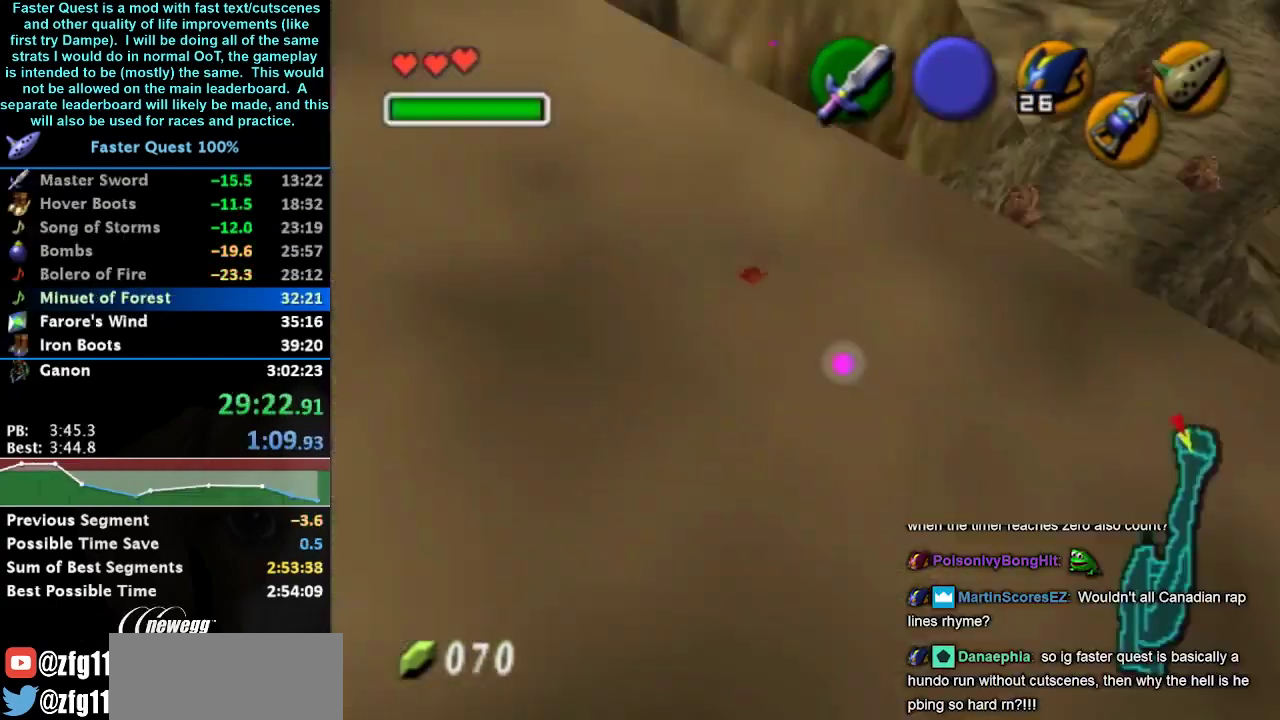
{"buttons": [], "left_stick": "center", "right_stick": "center", "events": [[33, "X", "up"], [100, "X", "down"], [167, "X", "up"], [267, "X", "down"], [300, "X", "up"]]}
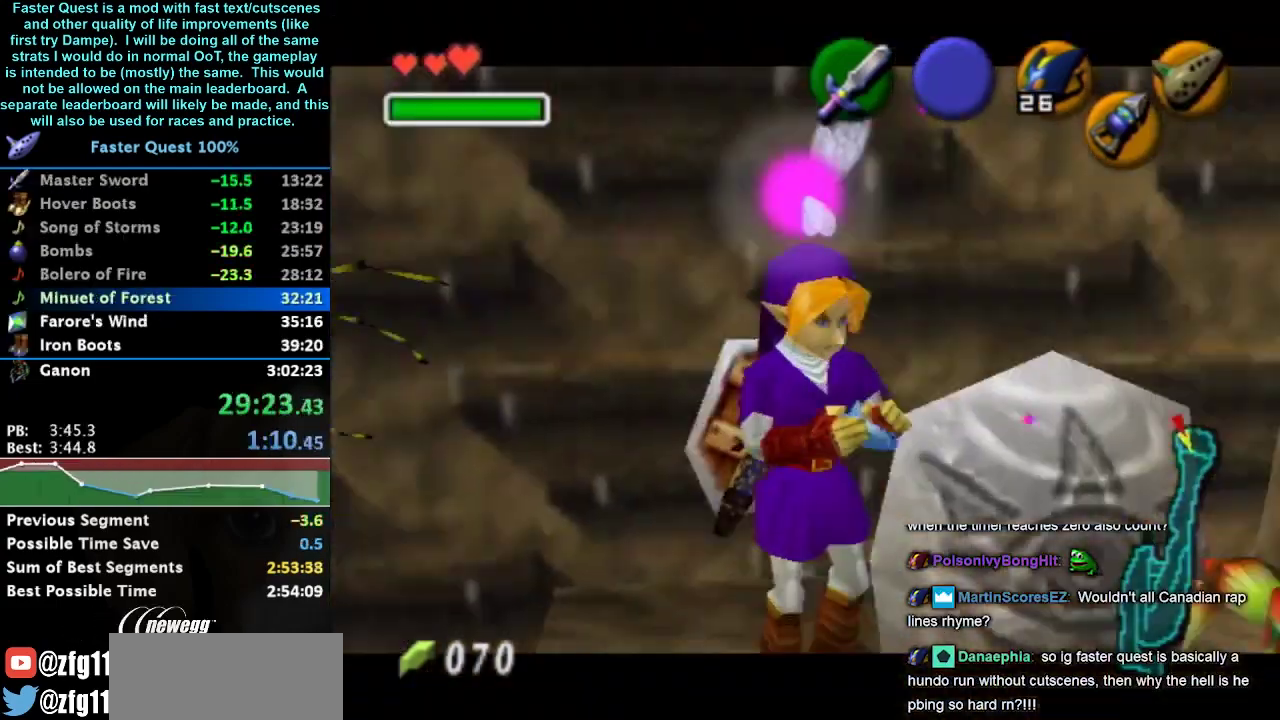
{"buttons": ["Z"], "left_stick": "center", "right_stick": "center", "events": [[367, "X", "down"], [467, "Z", "down"], [500, "X", "up"]]}
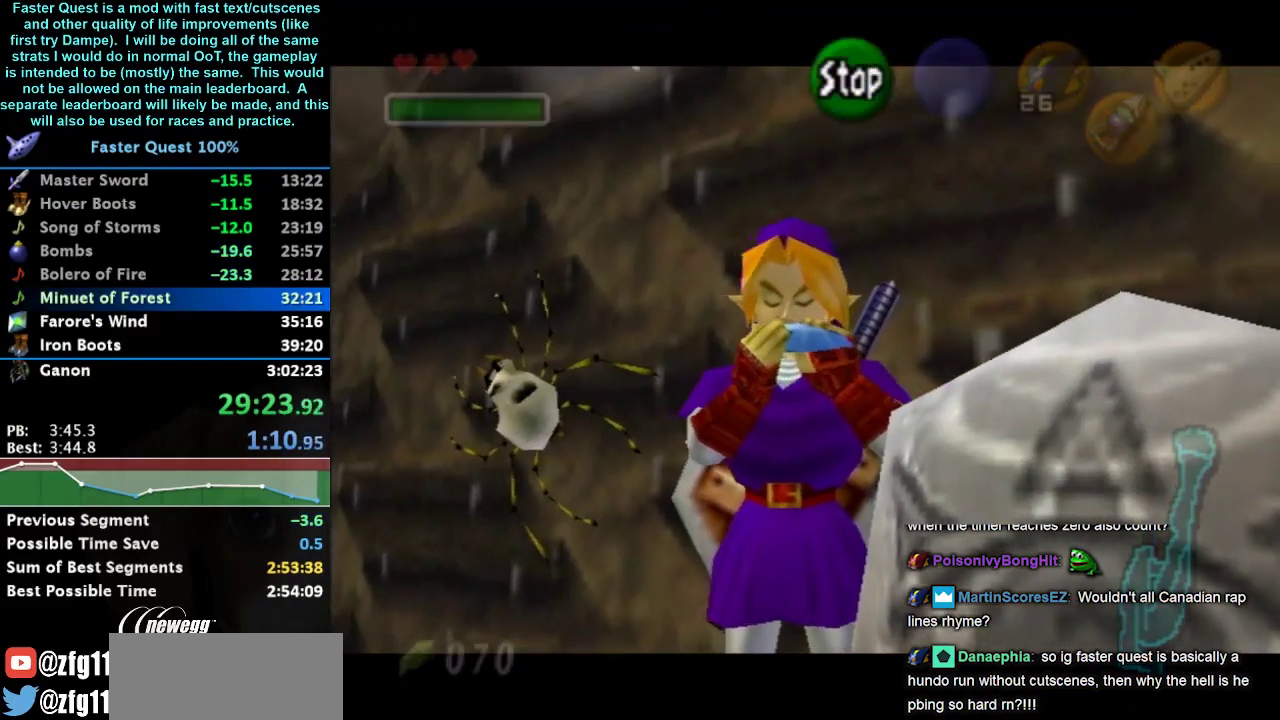
{"buttons": [], "left_stick": "center", "right_stick": "up", "events": [[100, "Z", "up"], [100, "right_stick", "up"], [200, "right_stick", "center"], [233, "X", "down"], [333, "Z", "down"], [367, "X", "up"], [467, "right_stick", "up"], [500, "Z", "up"]]}
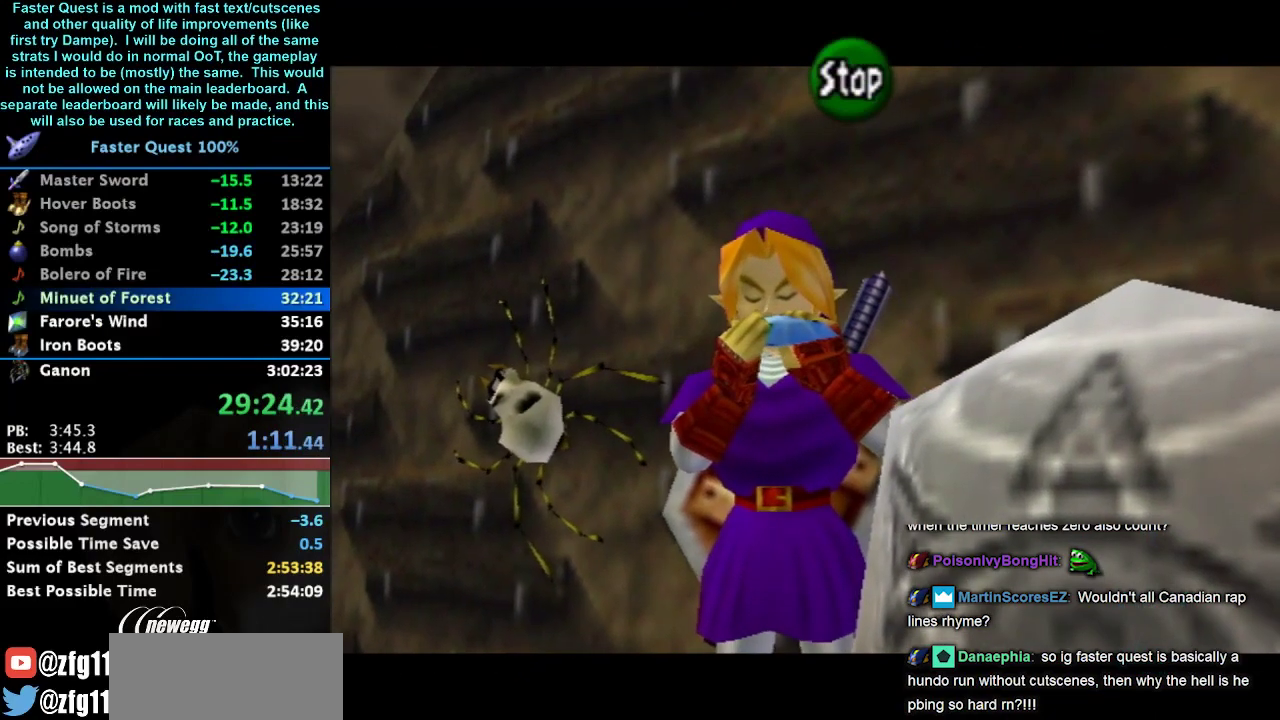
{"buttons": ["X"], "left_stick": "center", "right_stick": "center", "events": [[167, "right_stick", "center"], [467, "X", "down"]]}
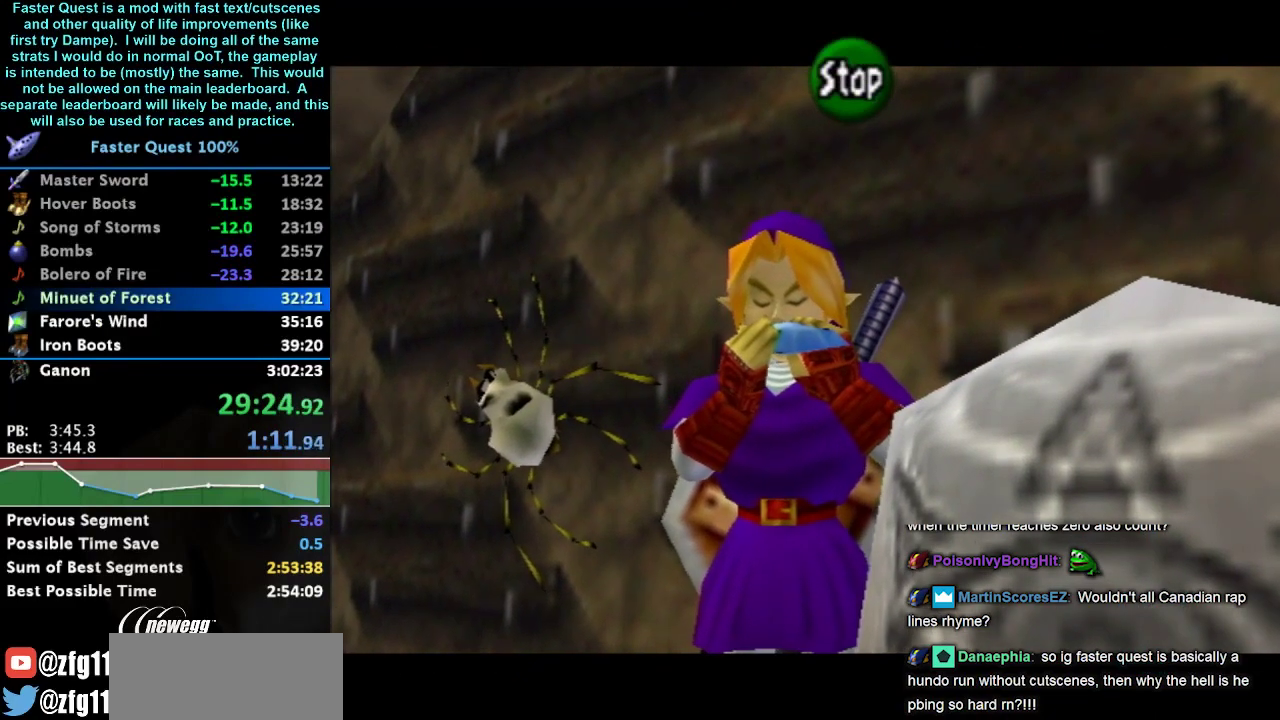
{"buttons": ["Z"], "left_stick": "center", "right_stick": "center", "events": [[67, "X", "up"], [67, "Z", "down"], [200, "Z", "up"], [200, "right_stick", "up"], [300, "right_stick", "center"], [333, "X", "down"], [433, "Z", "down"], [467, "X", "up"]]}
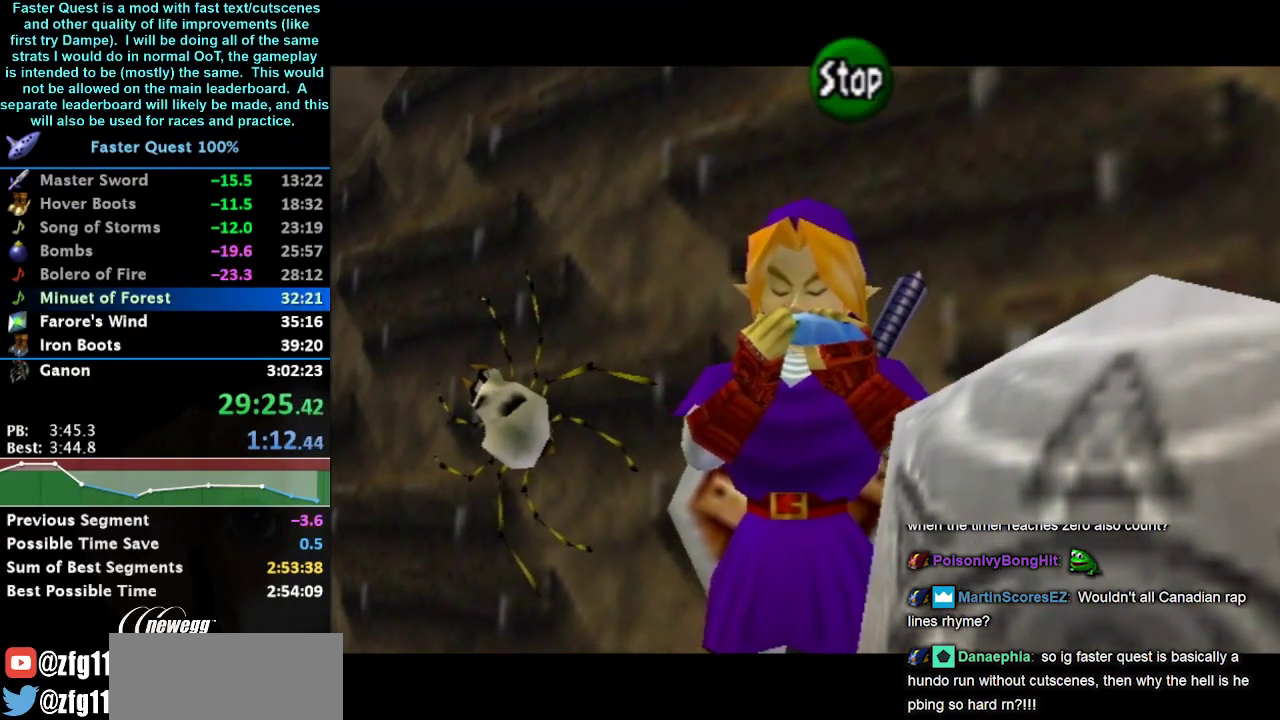
{"buttons": ["X"], "left_stick": "center", "right_stick": "center", "events": [[67, "Z", "up"], [67, "right_stick", "up"], [200, "right_stick", "center"], [500, "X", "down"]]}
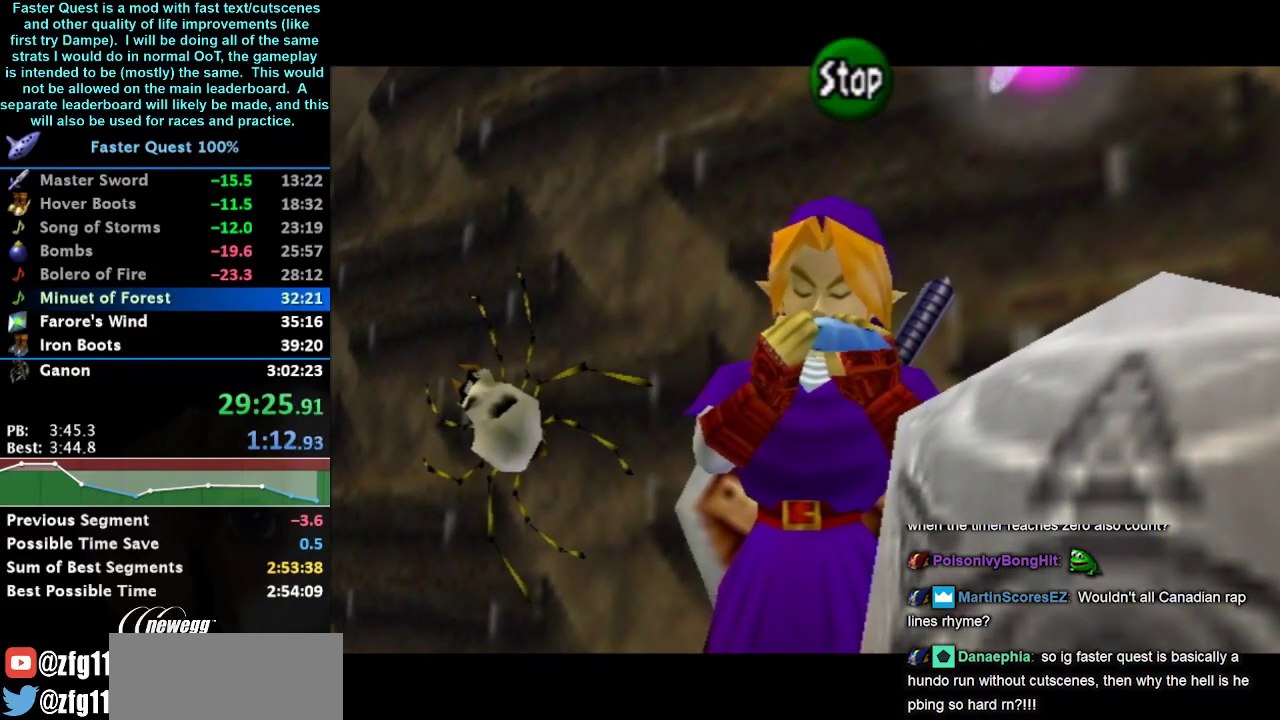
{"buttons": ["Z"], "left_stick": "center", "right_stick": "center", "events": [[100, "X", "up"], [100, "Z", "down"], [200, "right_stick", "up"], [233, "Z", "up"], [333, "X", "down"], [333, "right_stick", "center"], [433, "Z", "down"], [500, "X", "up"]]}
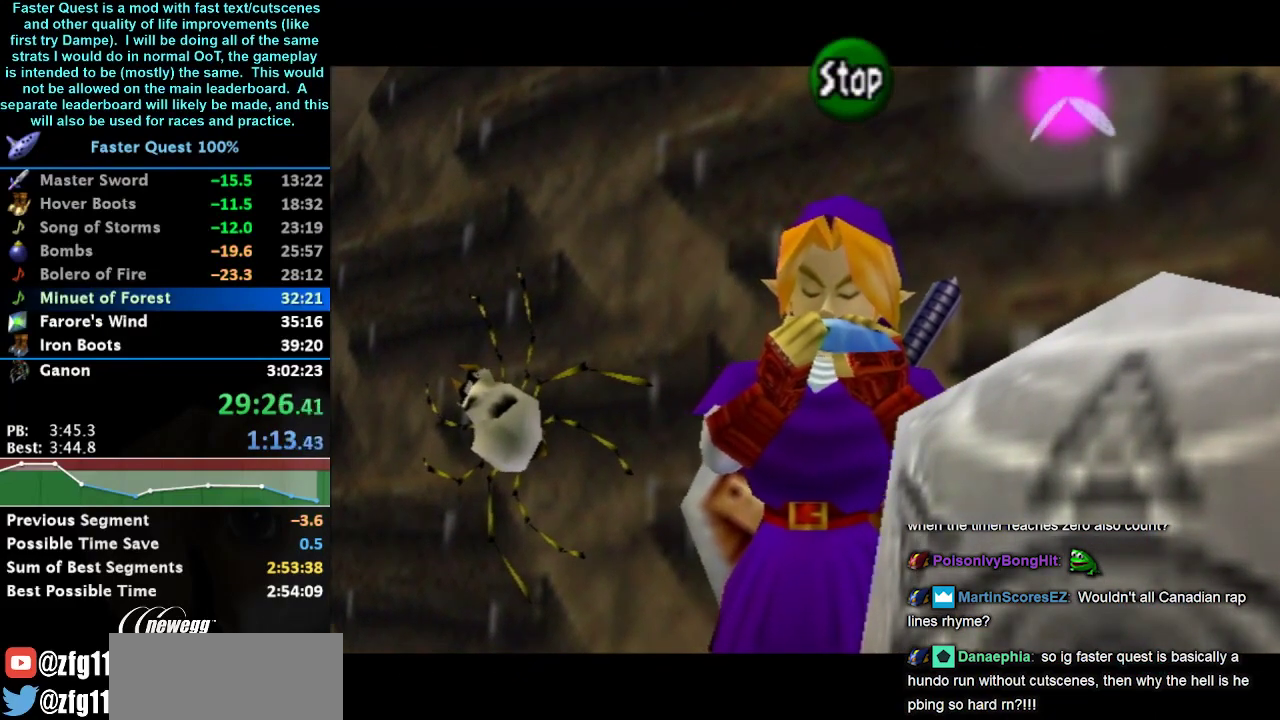
{"buttons": [], "left_stick": "center", "right_stick": "center", "events": [[67, "right_stick", "up"], [100, "Z", "up"], [233, "right_stick", "center"]]}